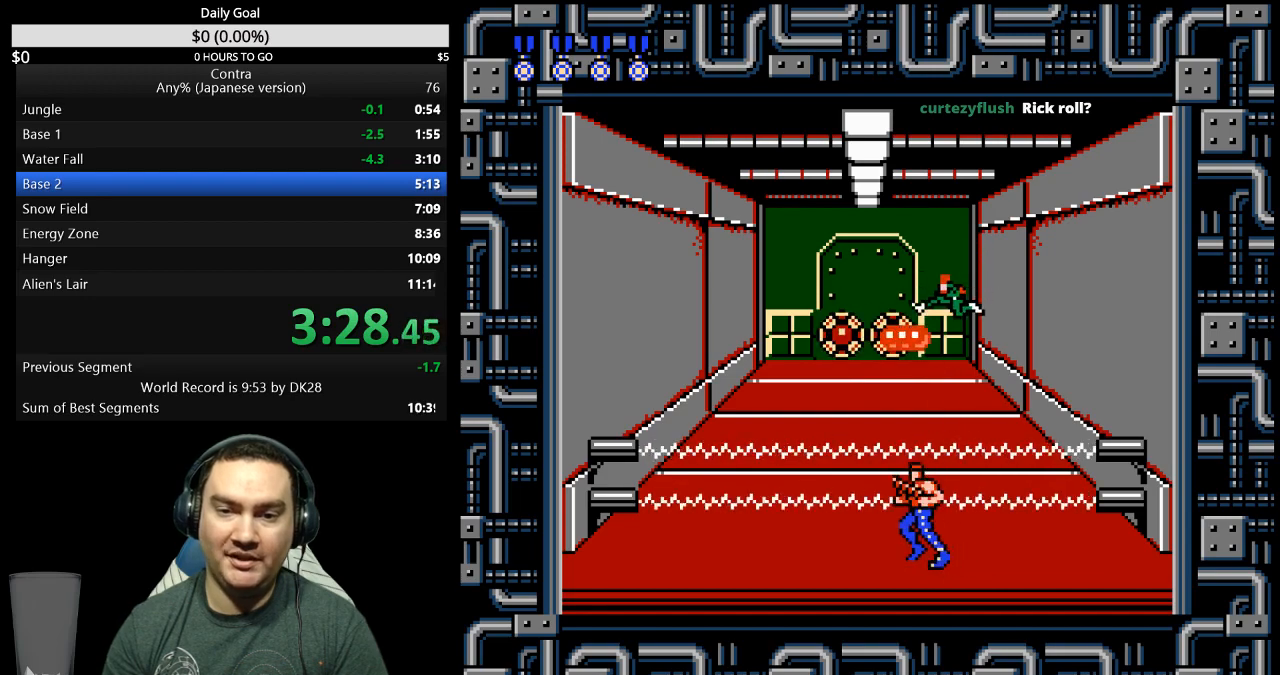
Gameplay with a controller (Nintendo layout); each line is a JSON object with the inputs held at the frame after it. "events" lists button and stick changes between this image and that frame as [ms after this image, input, new state], when the widget could be followed in between. Not read: B L3 R3 START.
{"buttons": ["DPAD_LEFT"], "events": [[433, "DPAD_LEFT", "down"]]}
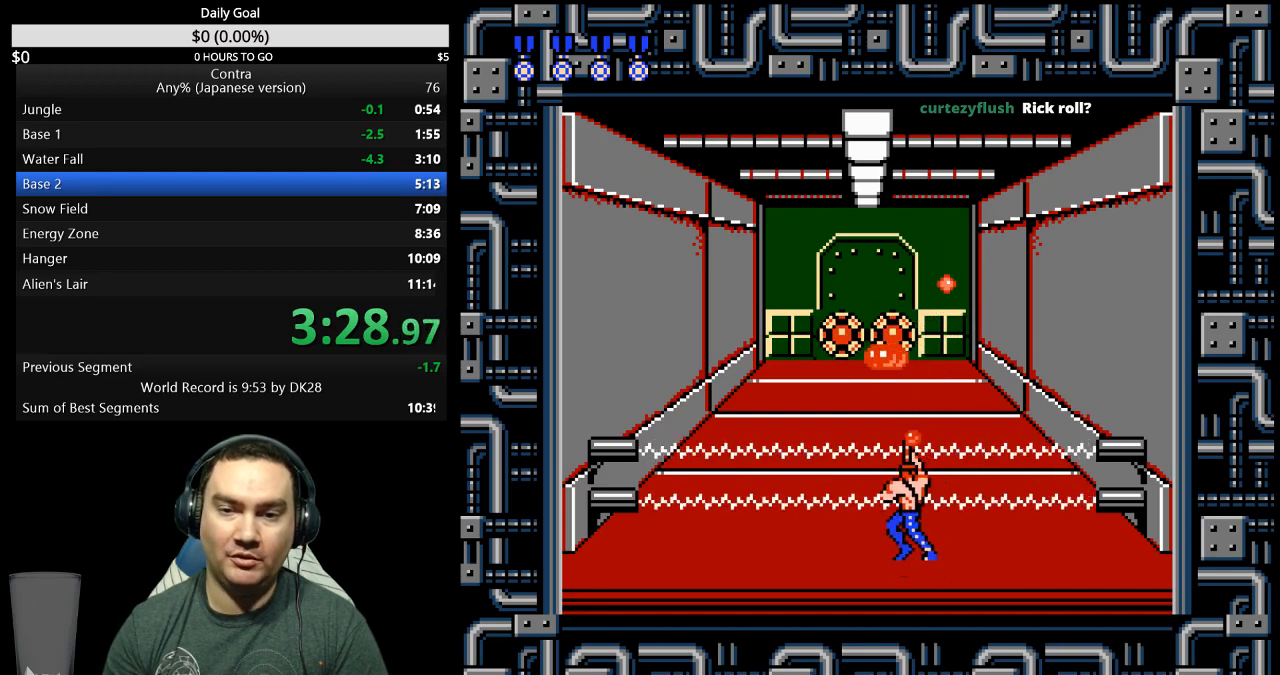
{"buttons": ["DPAD_RIGHT"], "events": [[33, "DPAD_LEFT", "up"], [133, "DPAD_RIGHT", "down"]]}
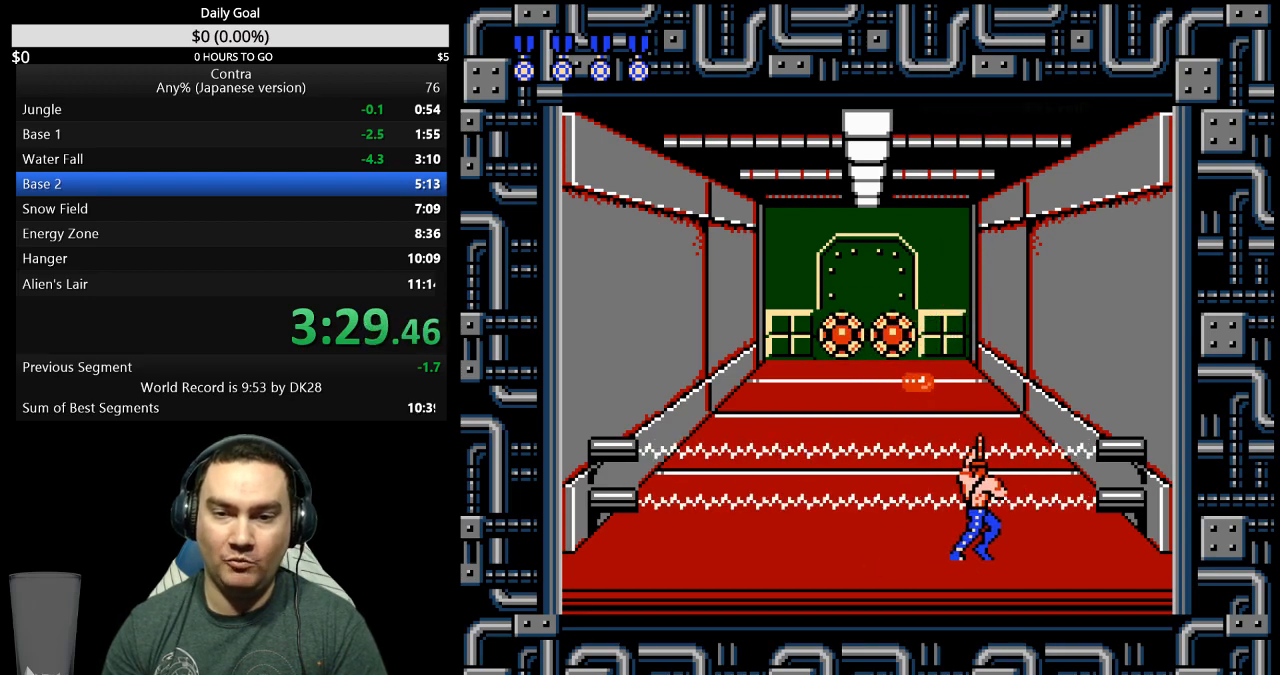
{"buttons": ["DPAD_DOWN"], "events": [[200, "DPAD_RIGHT", "up"], [300, "DPAD_DOWN", "down"]]}
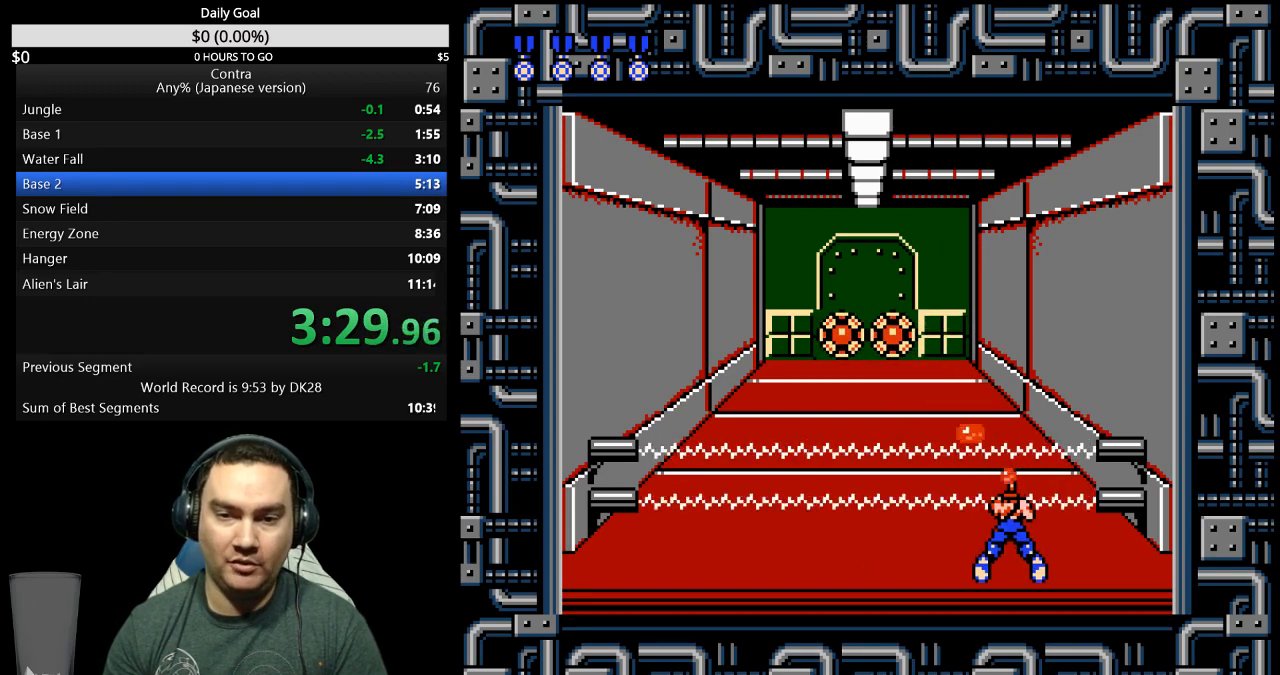
{"buttons": ["DPAD_DOWN"], "events": []}
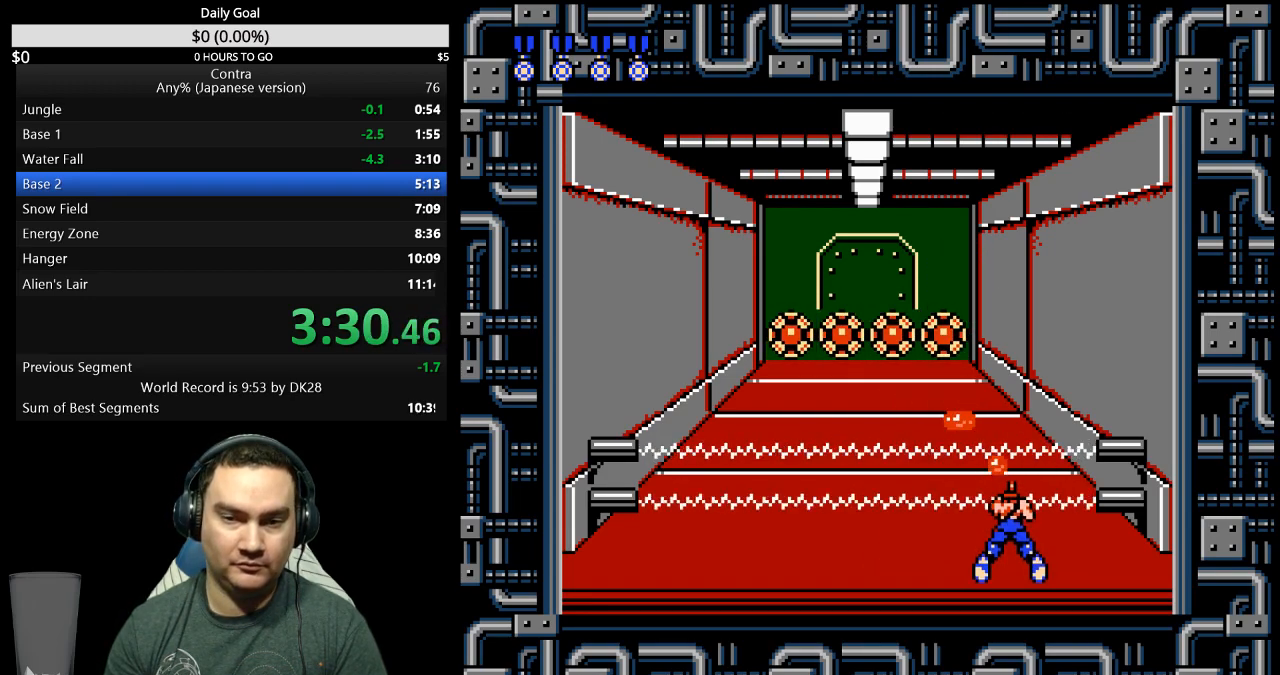
{"buttons": ["DPAD_DOWN"], "events": []}
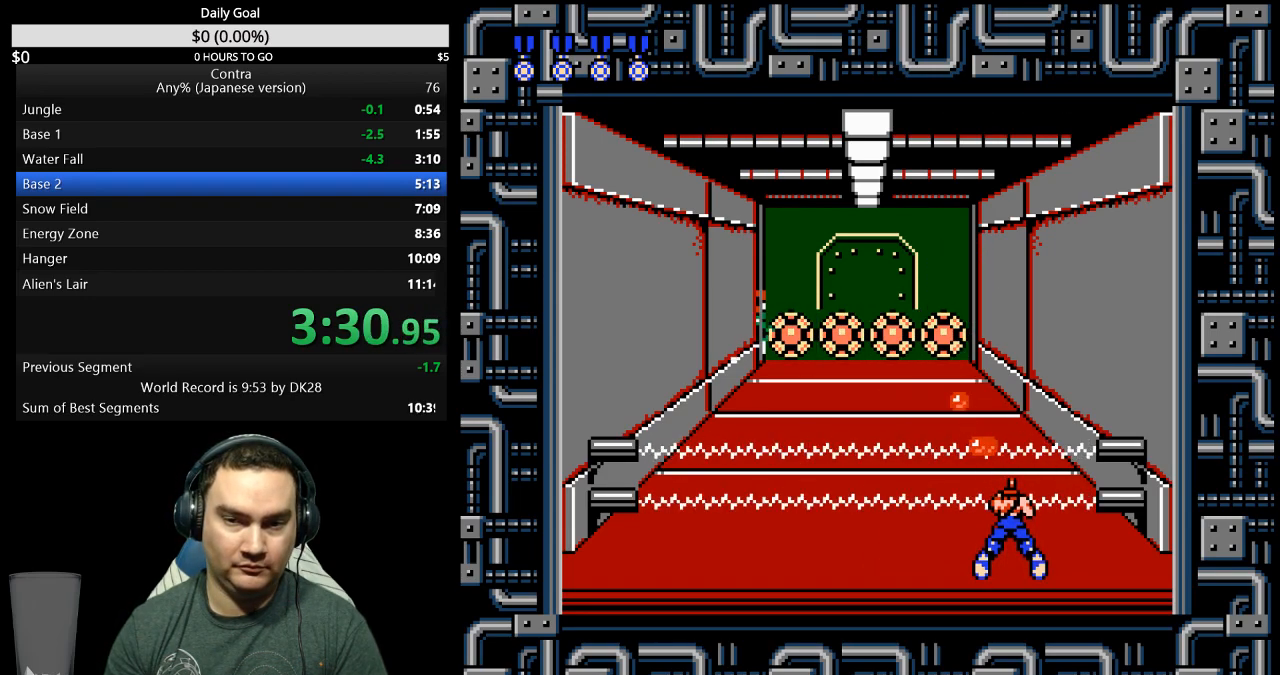
{"buttons": ["DPAD_DOWN"], "events": []}
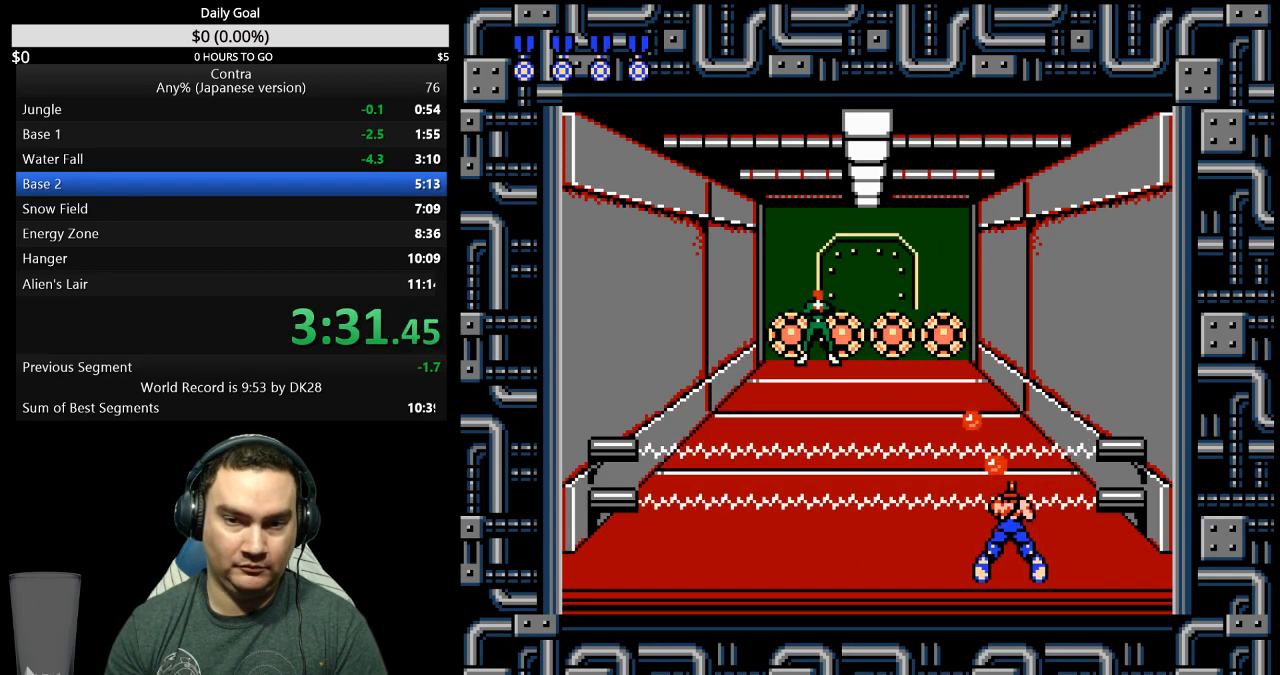
{"buttons": ["DPAD_DOWN"], "events": []}
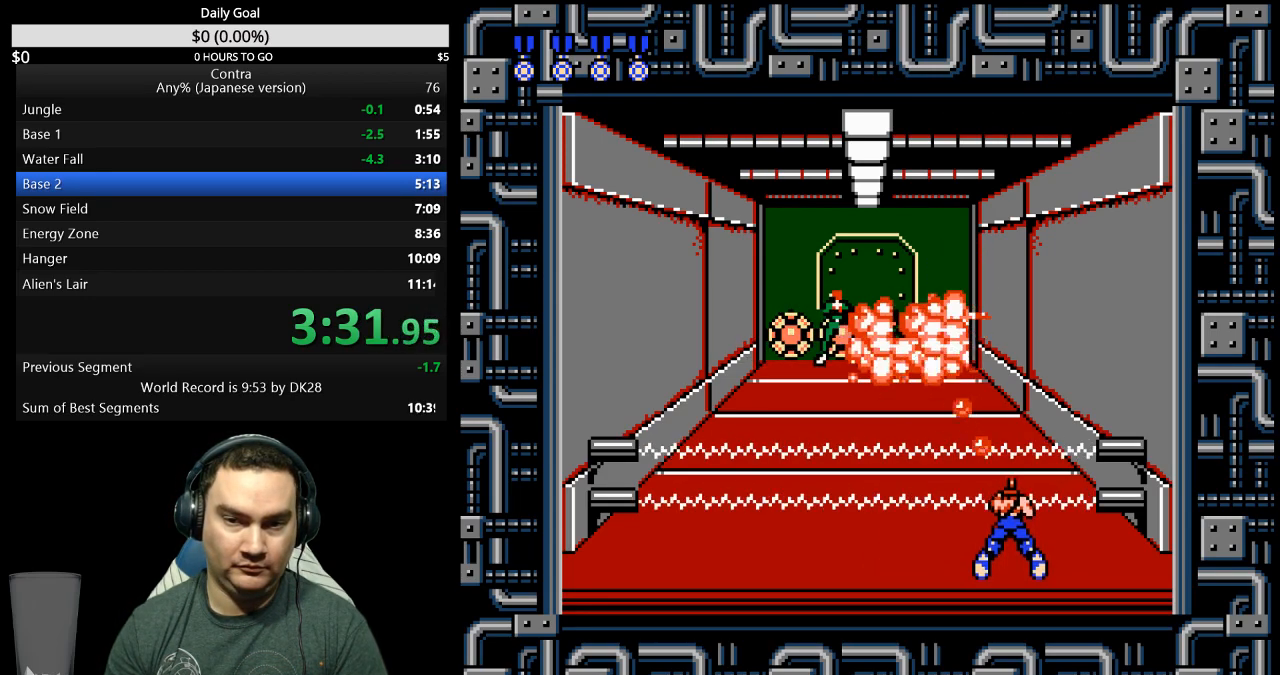
{"buttons": ["DPAD_LEFT"], "events": [[133, "DPAD_LEFT", "down"], [167, "DPAD_DOWN", "up"]]}
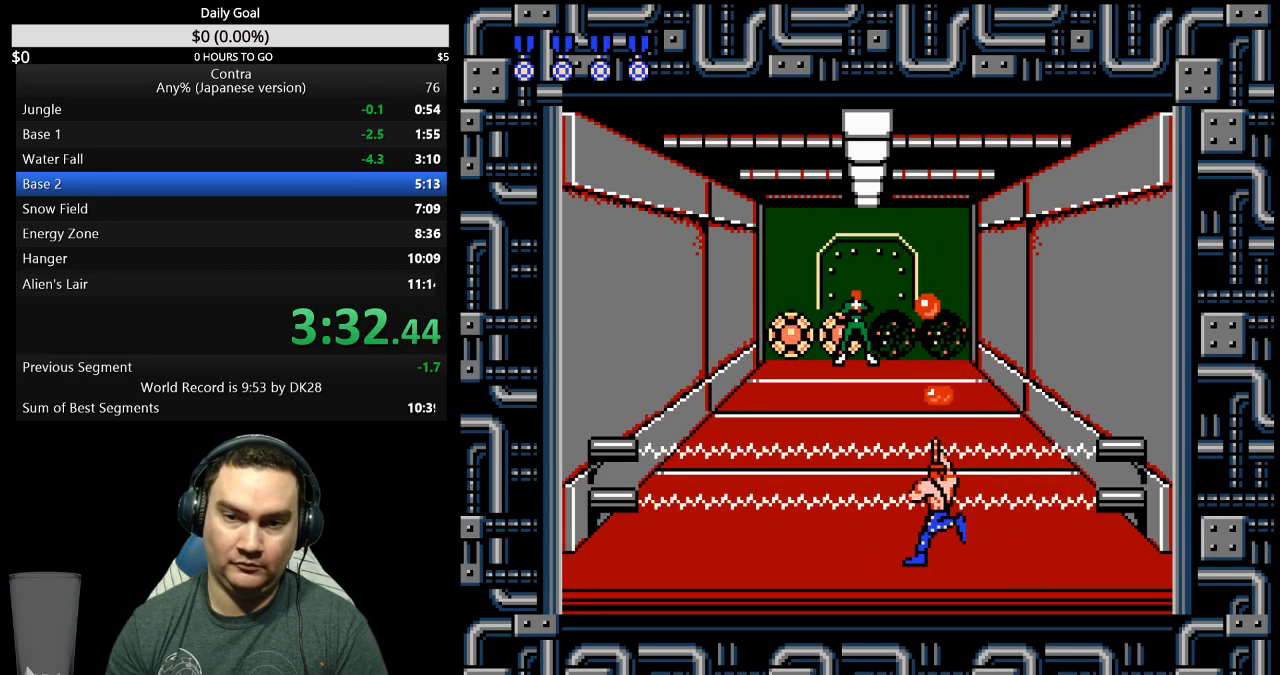
{"buttons": ["DPAD_LEFT"], "events": []}
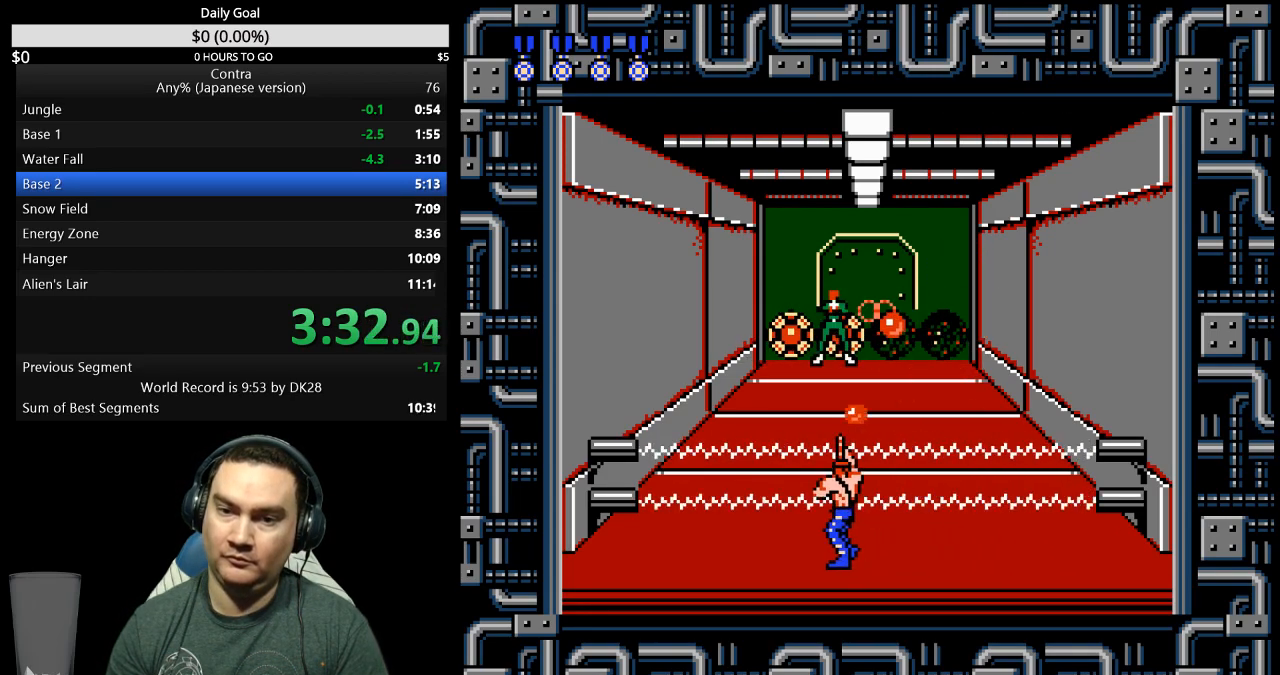
{"buttons": ["DPAD_LEFT"], "events": []}
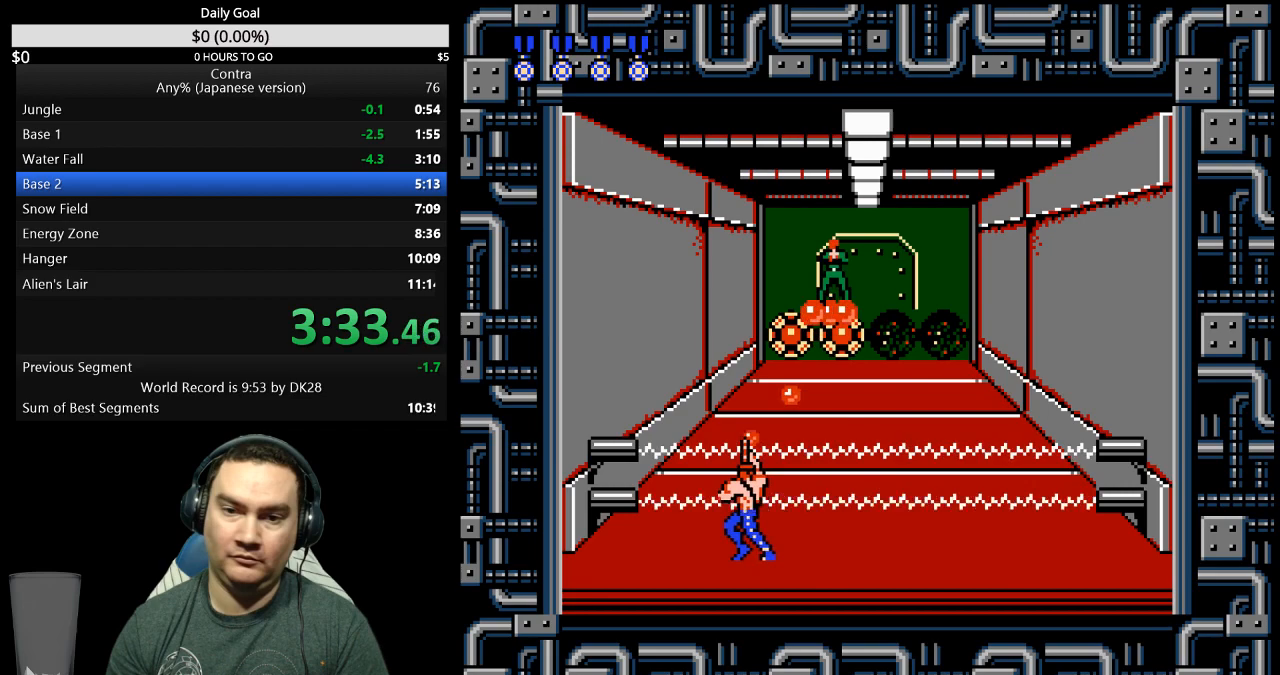
{"buttons": ["DPAD_DOWN"], "events": [[200, "DPAD_LEFT", "up"], [333, "DPAD_DOWN", "down"]]}
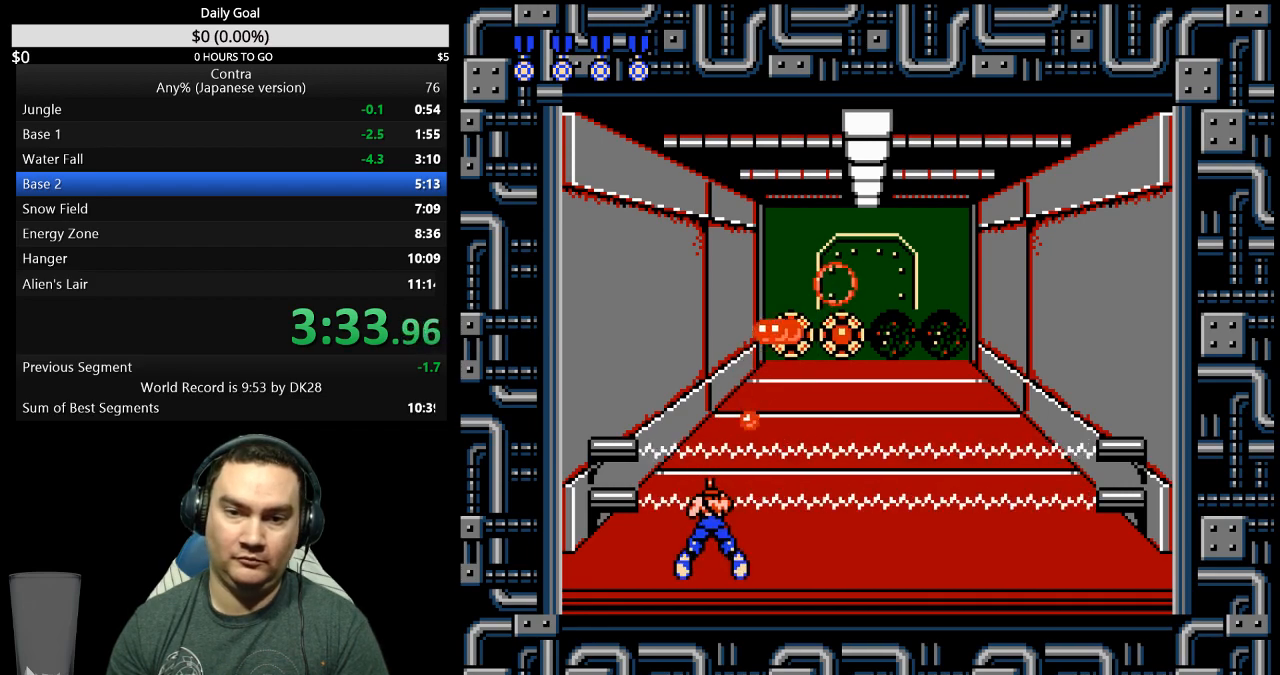
{"buttons": ["DPAD_DOWN"], "events": []}
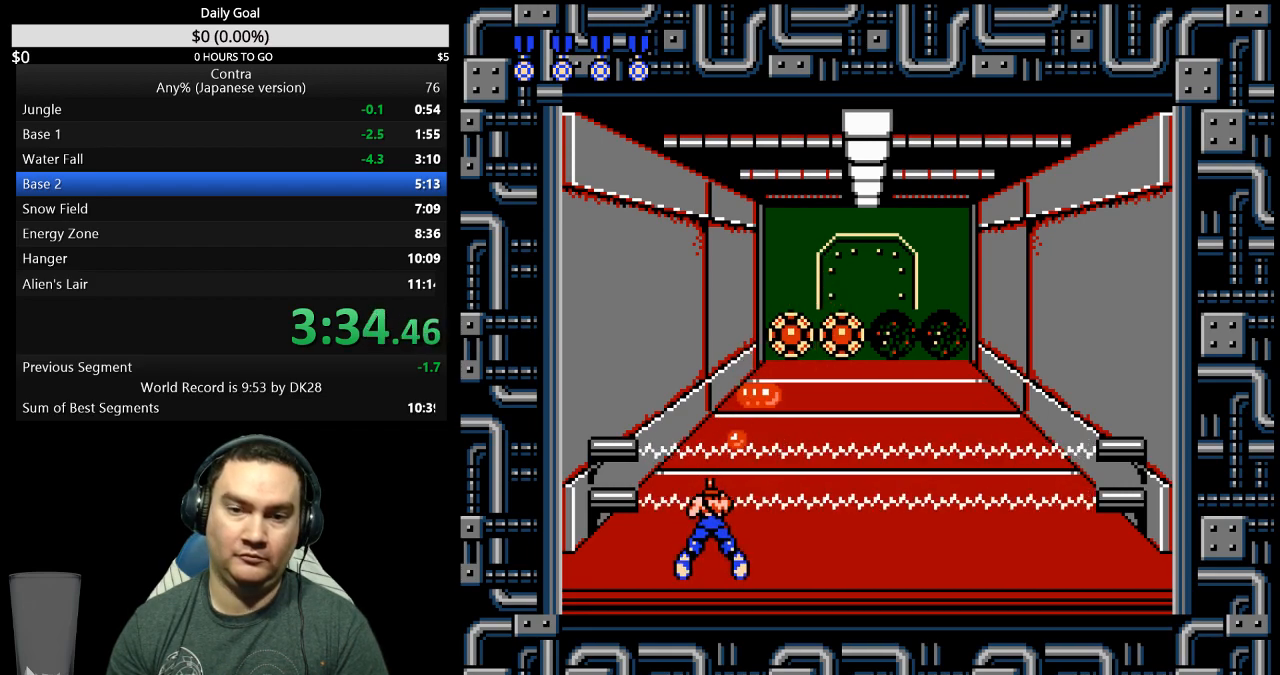
{"buttons": ["DPAD_DOWN"], "events": []}
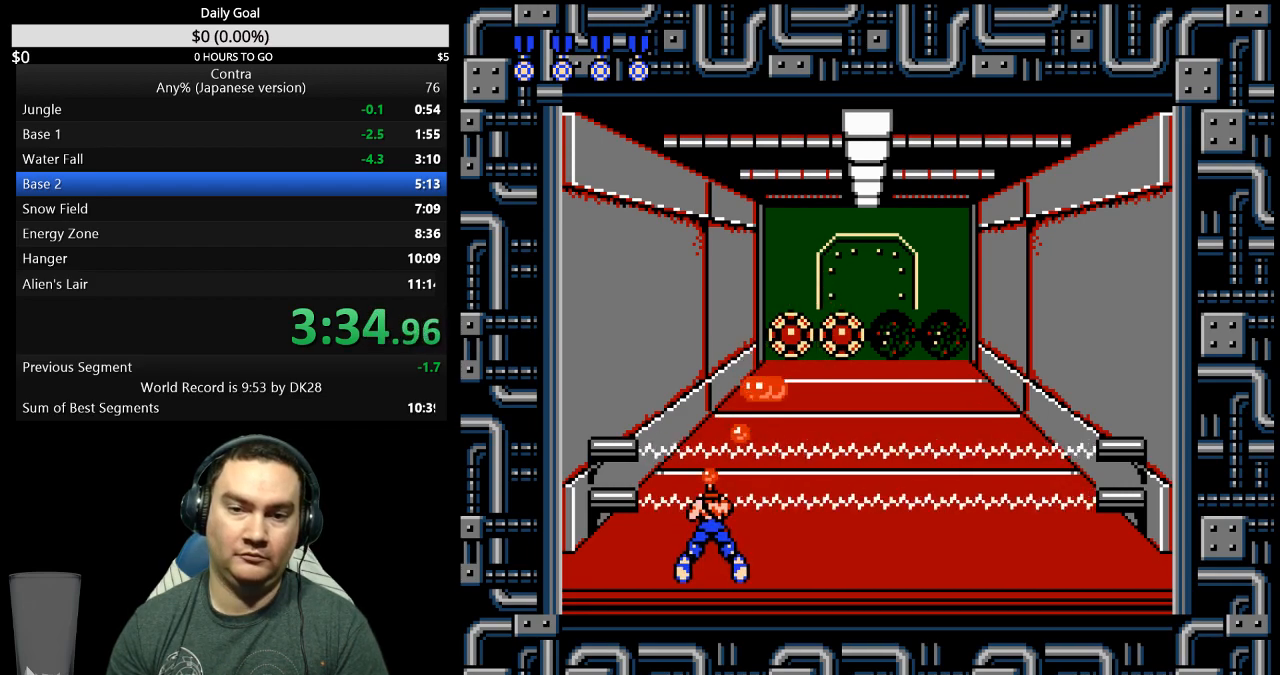
{"buttons": ["DPAD_DOWN"], "events": []}
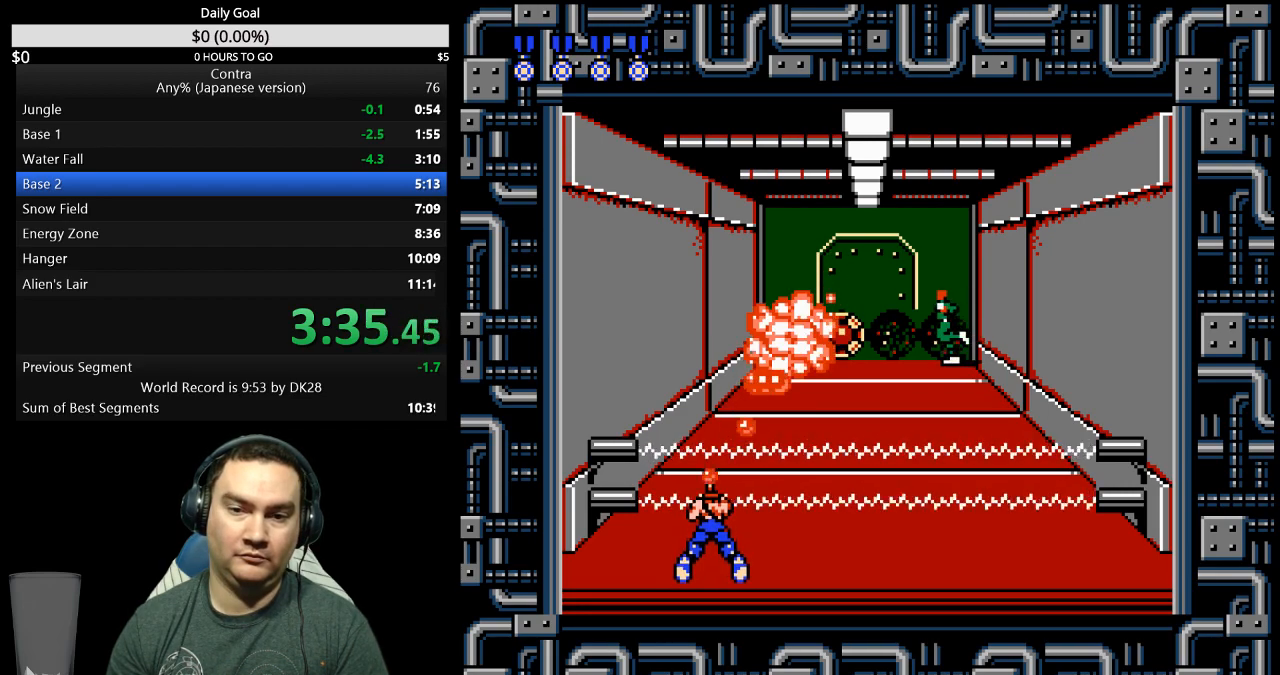
{"buttons": ["DPAD_DOWN"], "events": [[233, "DPAD_DOWN", "up"], [233, "DPAD_RIGHT", "down"], [400, "DPAD_DOWN", "down"], [467, "DPAD_RIGHT", "up"]]}
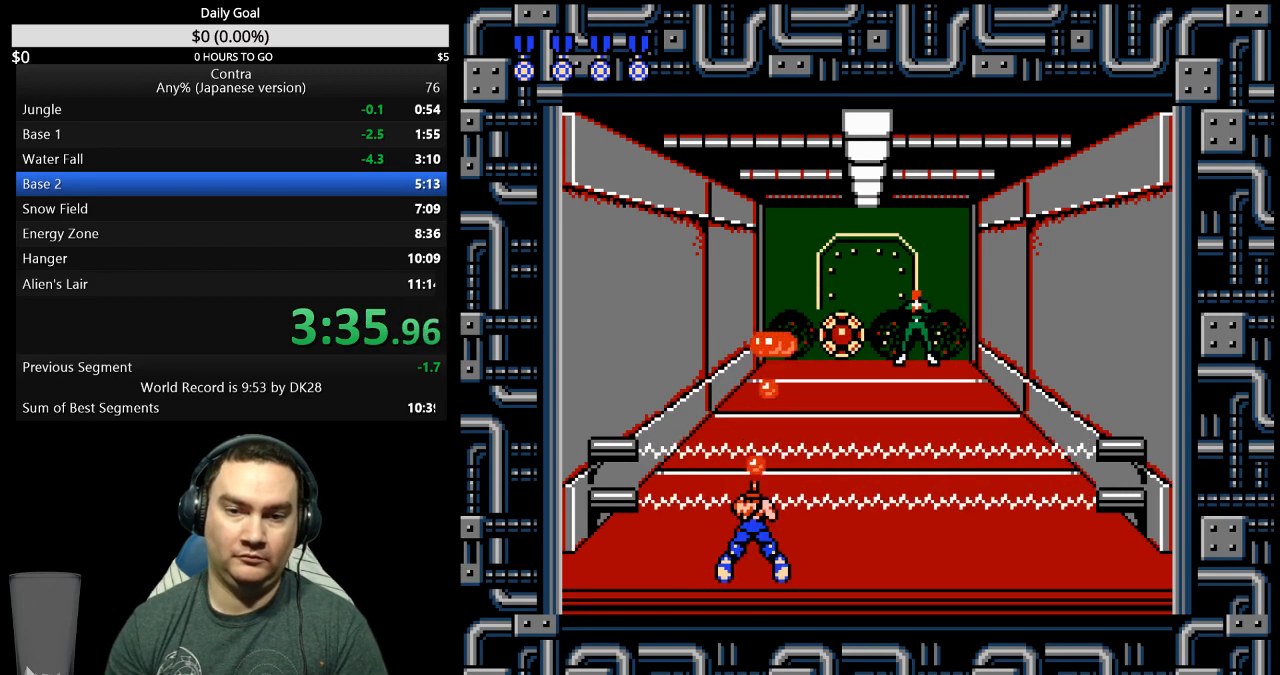
{"buttons": ["DPAD_DOWN"], "events": []}
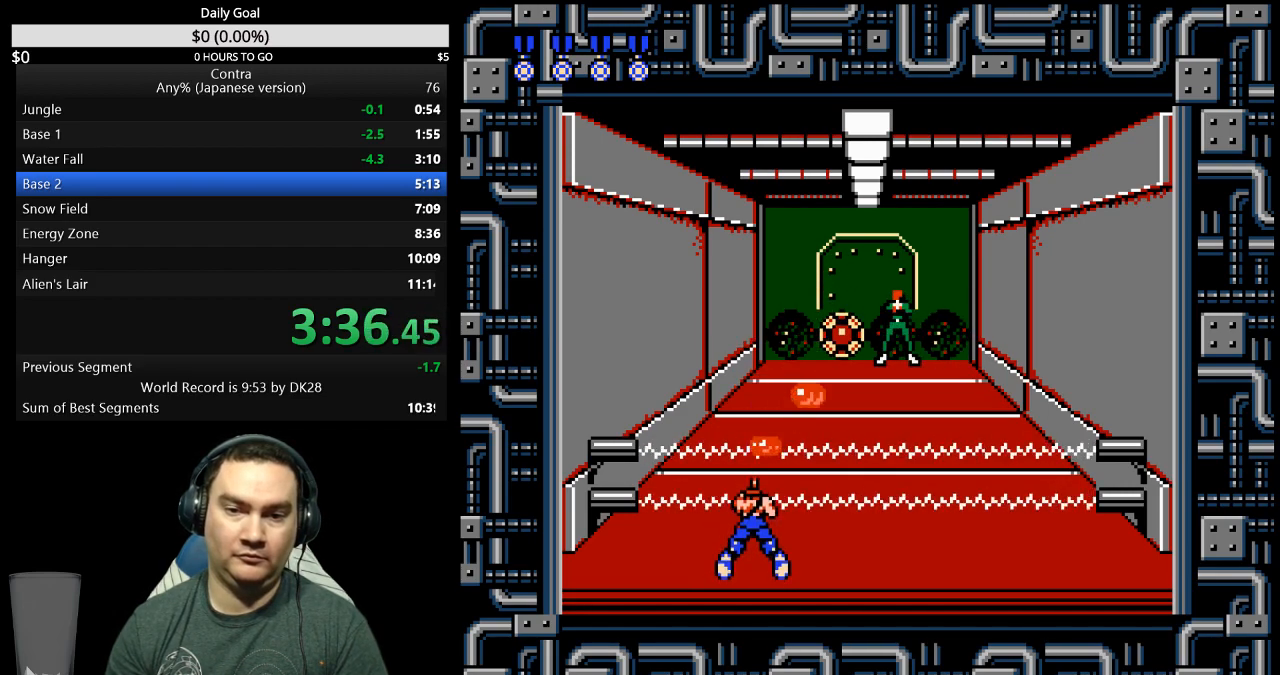
{"buttons": [], "events": [[33, "DPAD_DOWN", "up"], [67, "DPAD_RIGHT", "down"], [433, "DPAD_RIGHT", "up"]]}
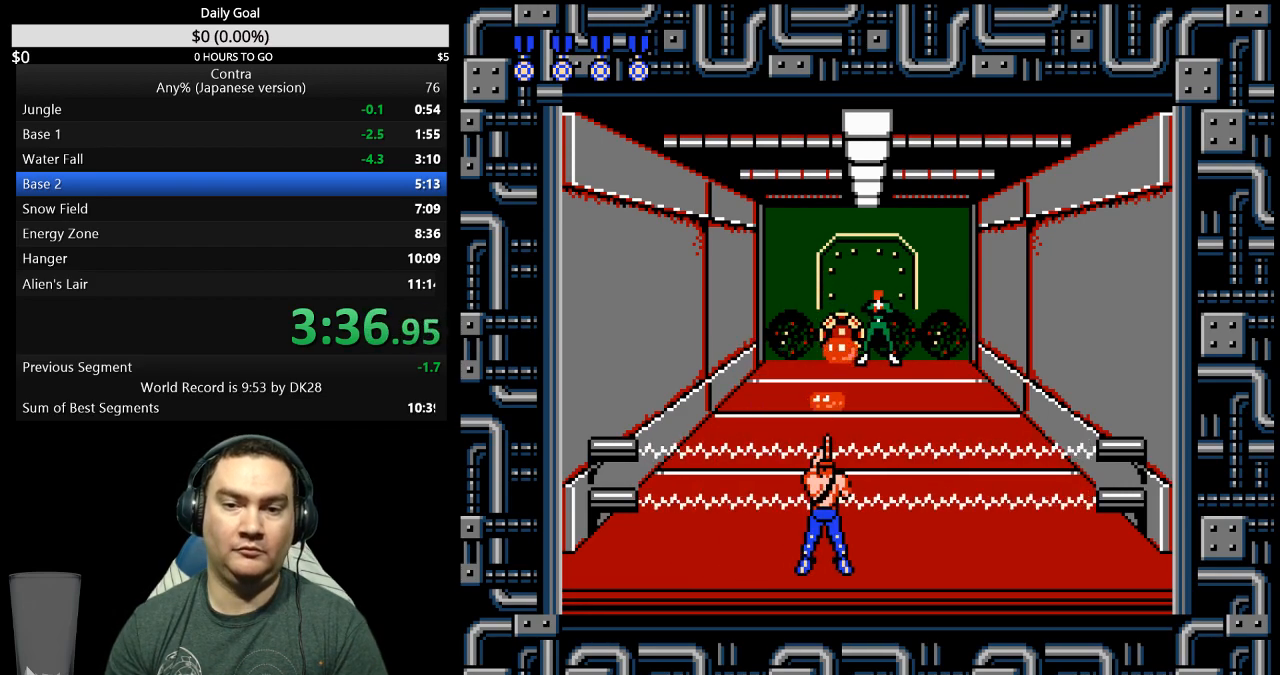
{"buttons": ["DPAD_DOWN"], "events": [[133, "DPAD_DOWN", "down"]]}
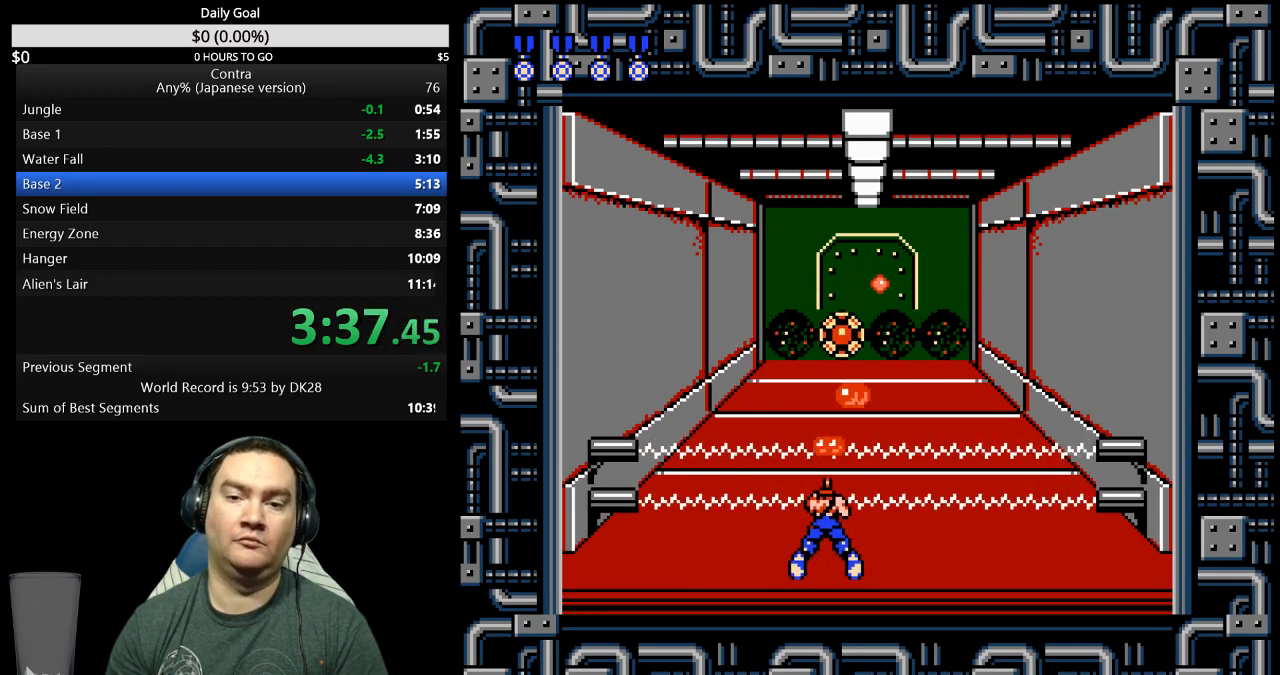
{"buttons": [], "events": [[133, "DPAD_DOWN", "up"], [267, "DPAD_RIGHT", "down"], [467, "DPAD_RIGHT", "up"]]}
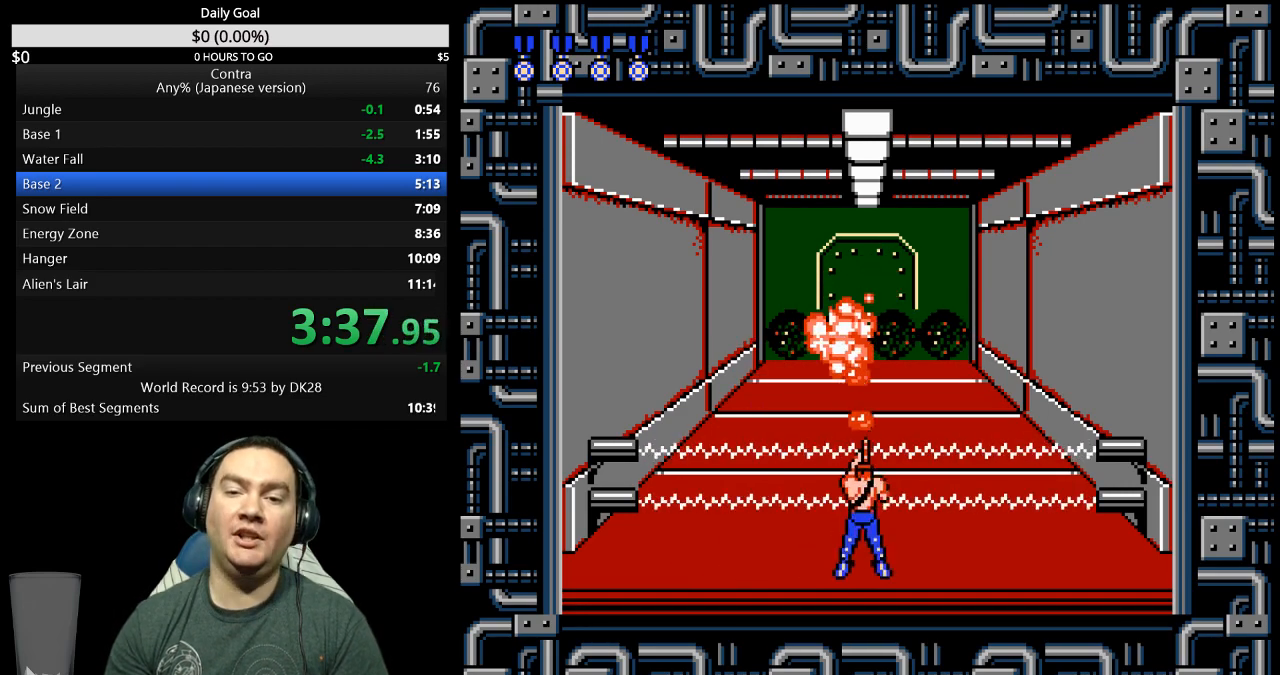
{"buttons": ["DPAD_UP"], "events": [[100, "DPAD_UP", "down"]]}
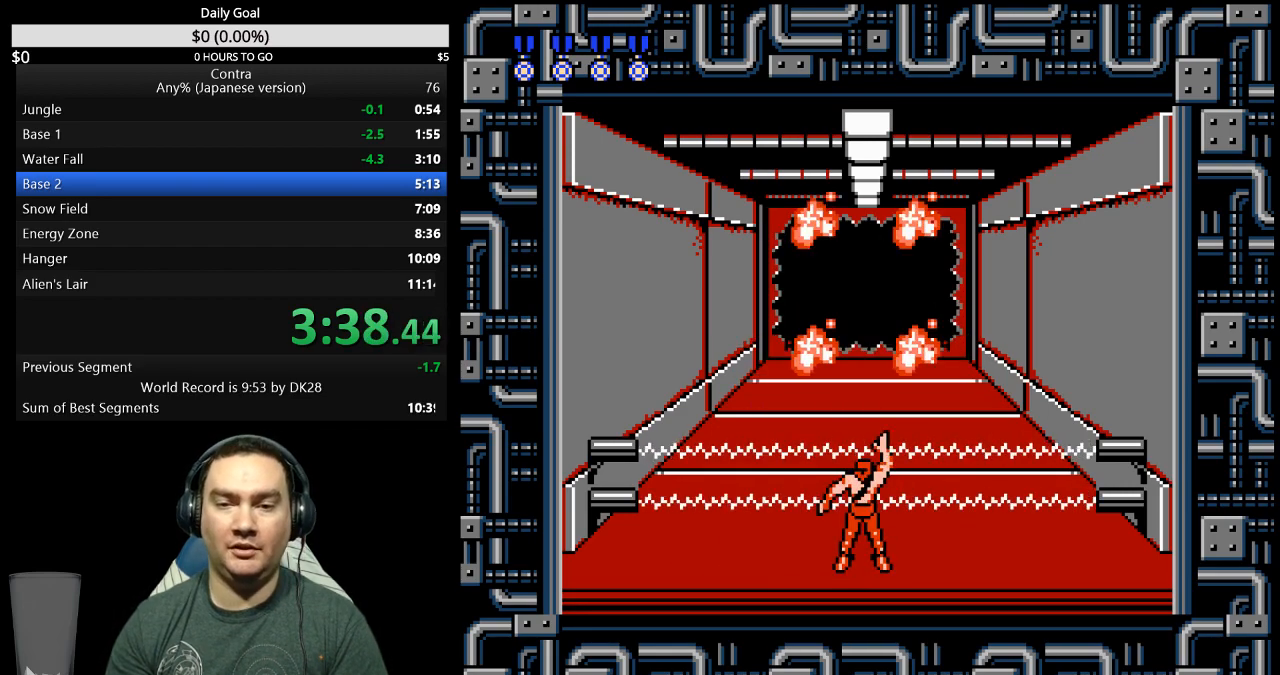
{"buttons": ["DPAD_UP"], "events": []}
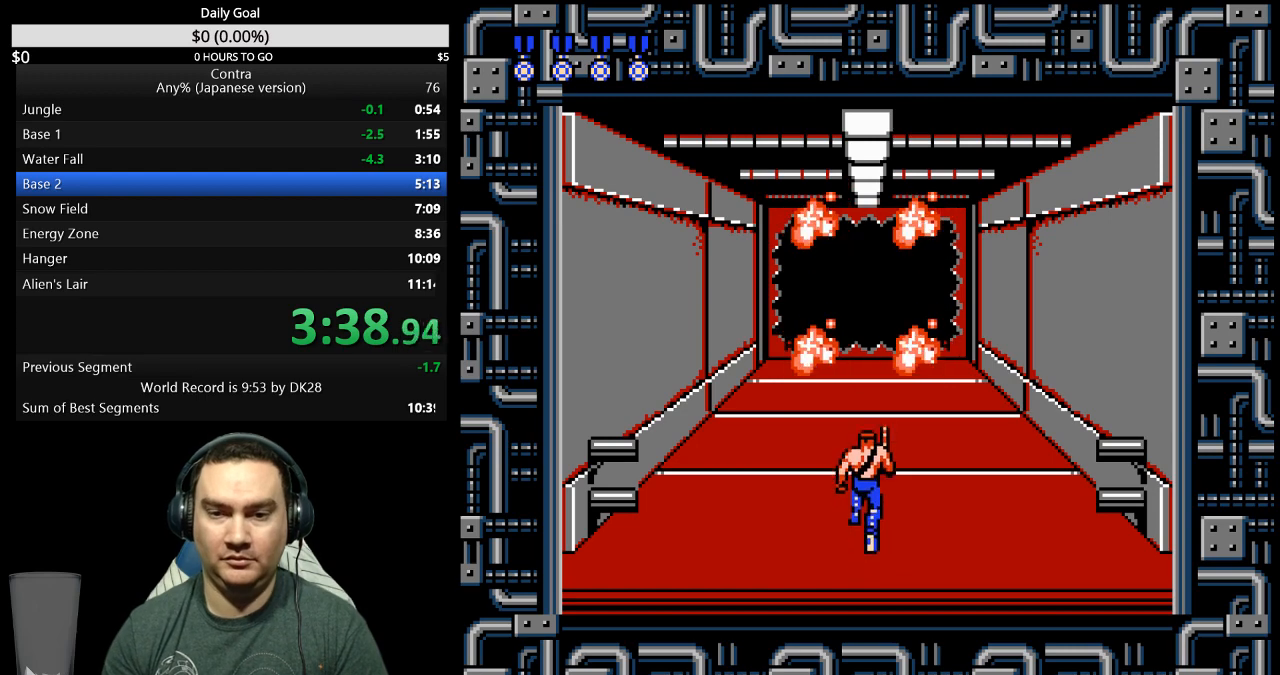
{"buttons": ["DPAD_UP"], "events": []}
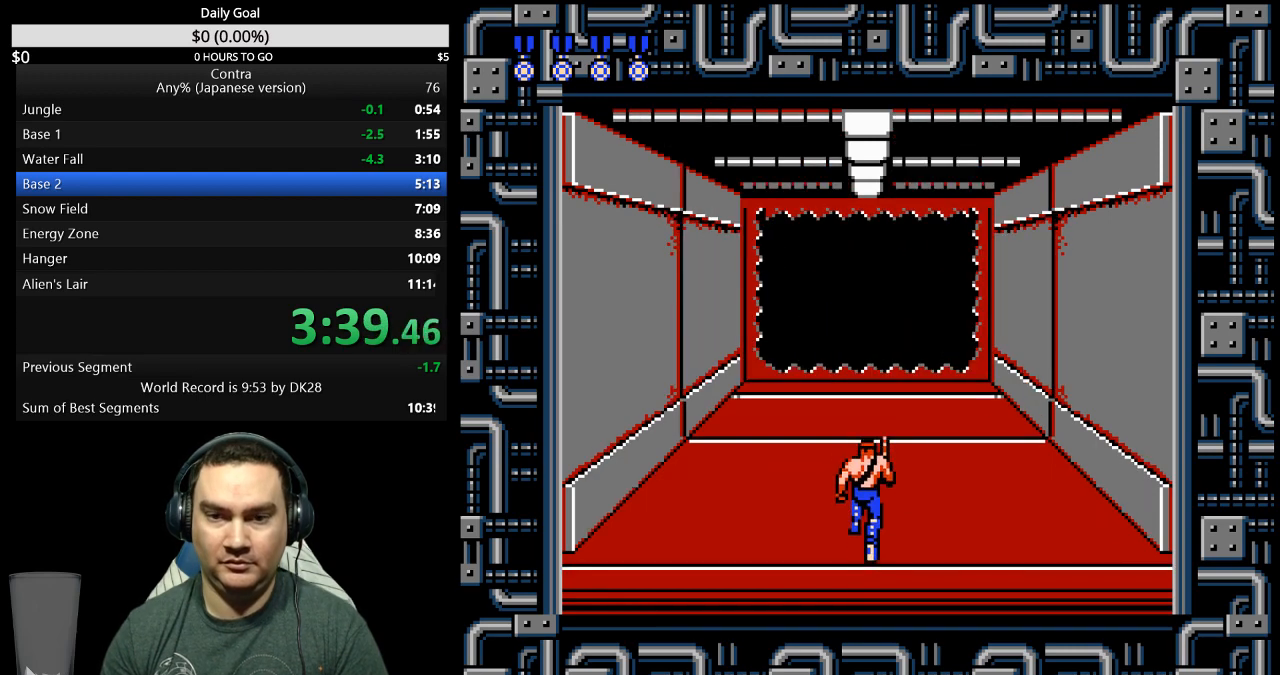
{"buttons": ["DPAD_UP"], "events": []}
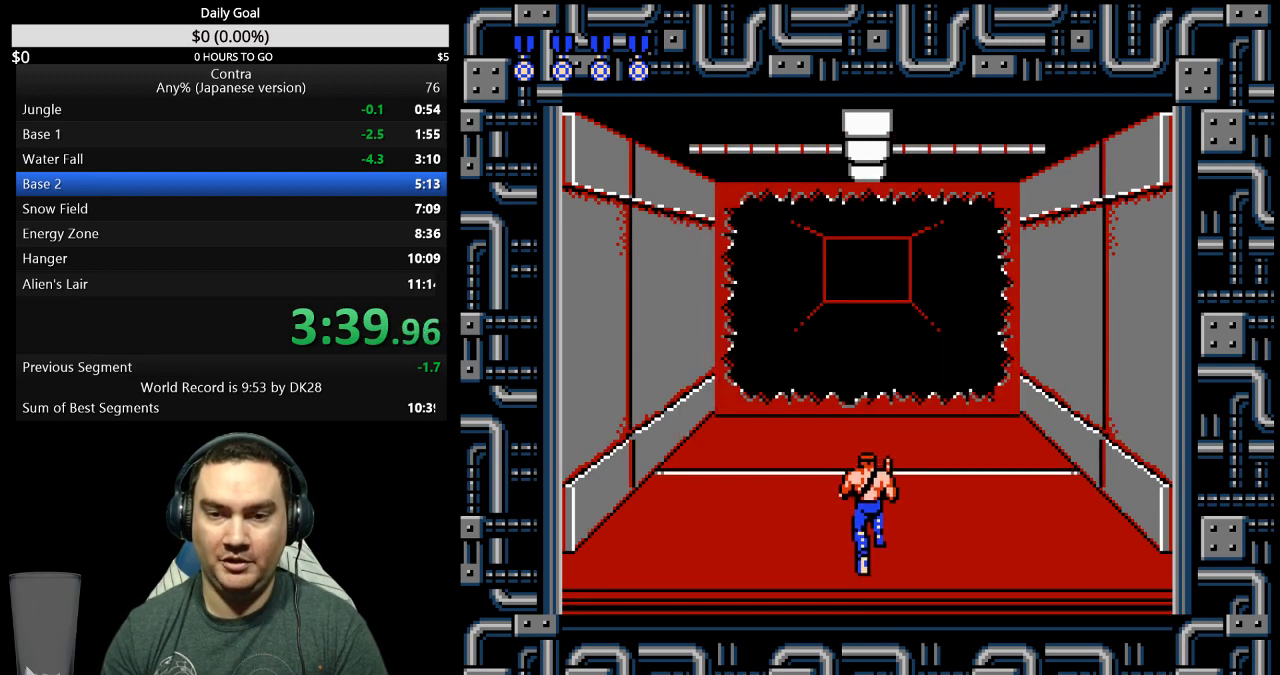
{"buttons": ["DPAD_UP"], "events": []}
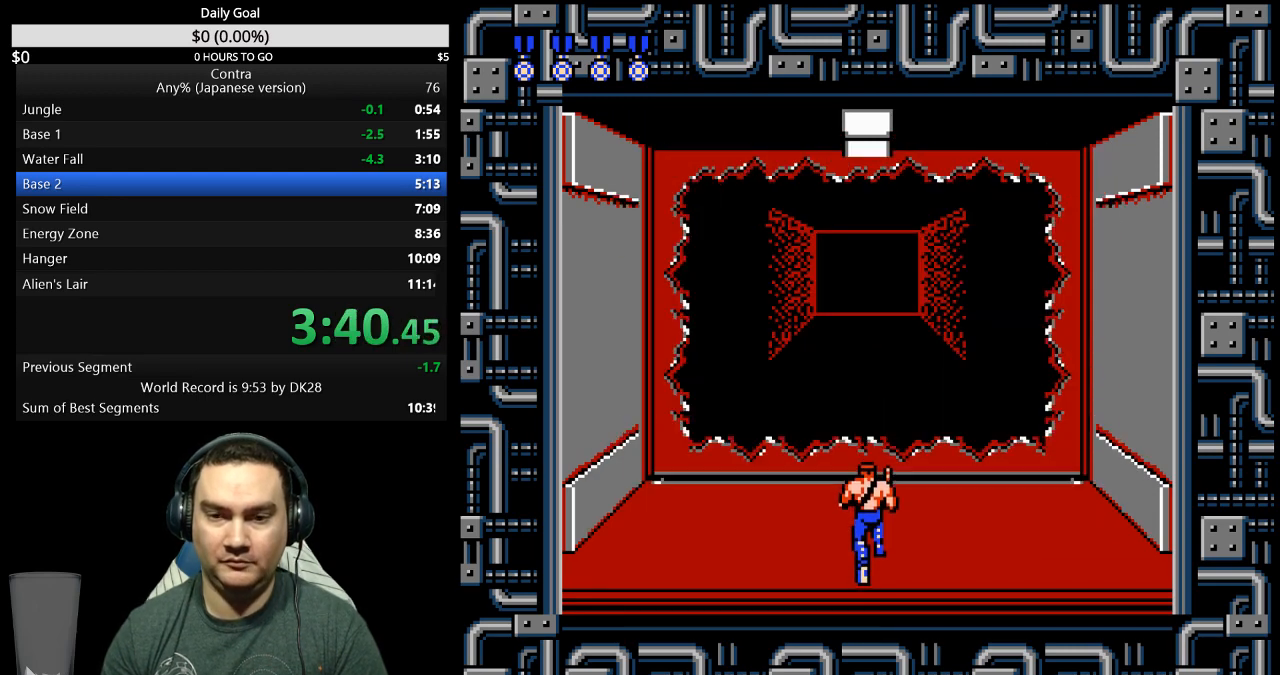
{"buttons": ["DPAD_UP"], "events": []}
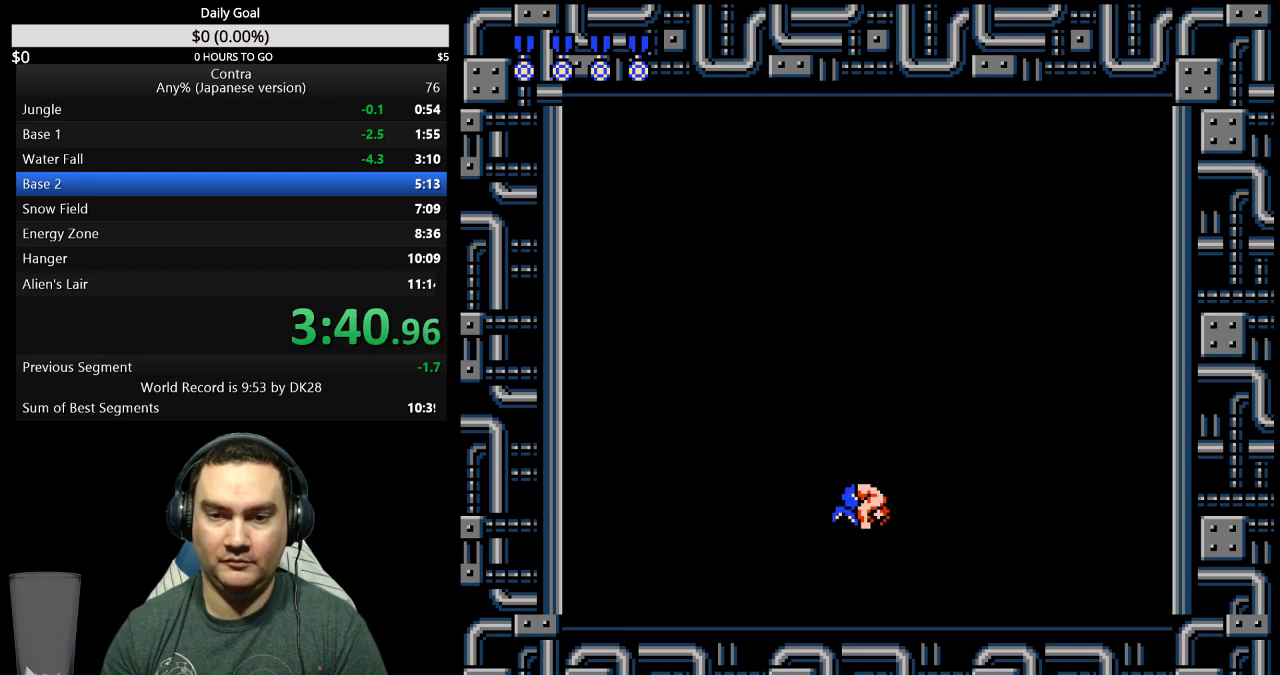
{"buttons": ["DPAD_LEFT"], "events": [[233, "DPAD_UP", "up"], [367, "DPAD_UP", "down"], [400, "DPAD_LEFT", "down"], [433, "DPAD_UP", "up"]]}
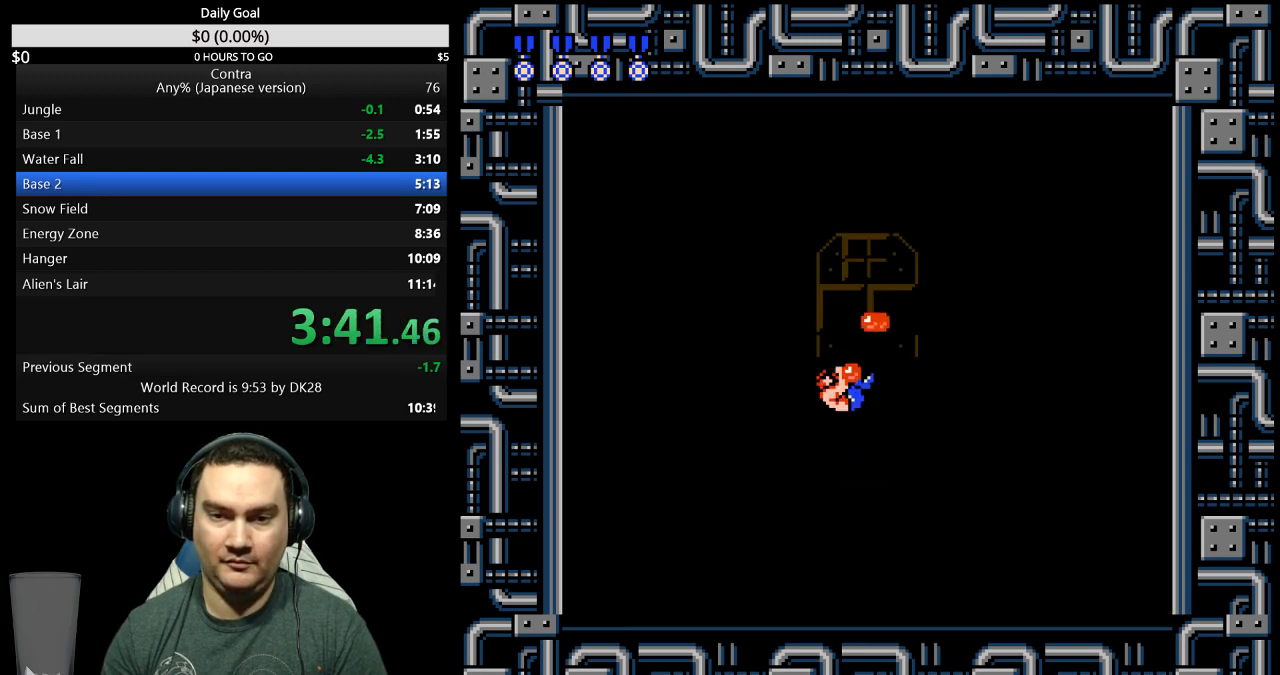
{"buttons": ["DPAD_RIGHT"], "events": [[100, "DPAD_LEFT", "up"], [233, "DPAD_RIGHT", "down"]]}
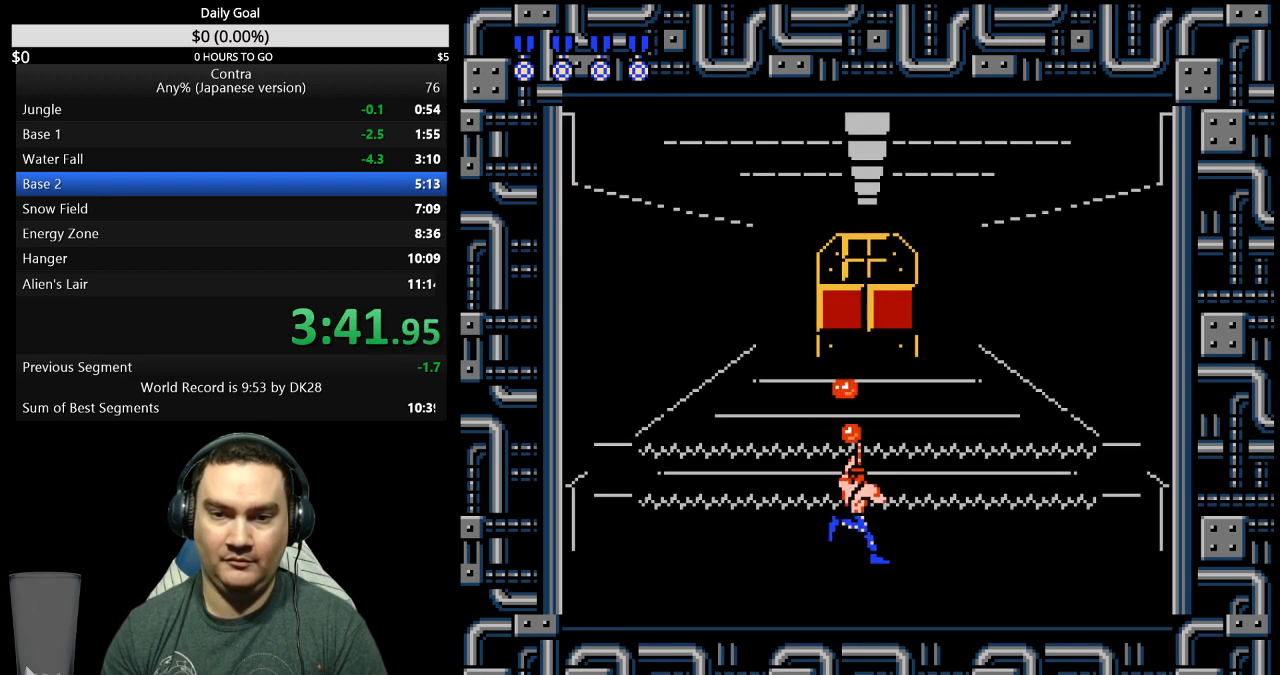
{"buttons": ["DPAD_LEFT"], "events": [[200, "DPAD_RIGHT", "up"], [267, "DPAD_LEFT", "down"]]}
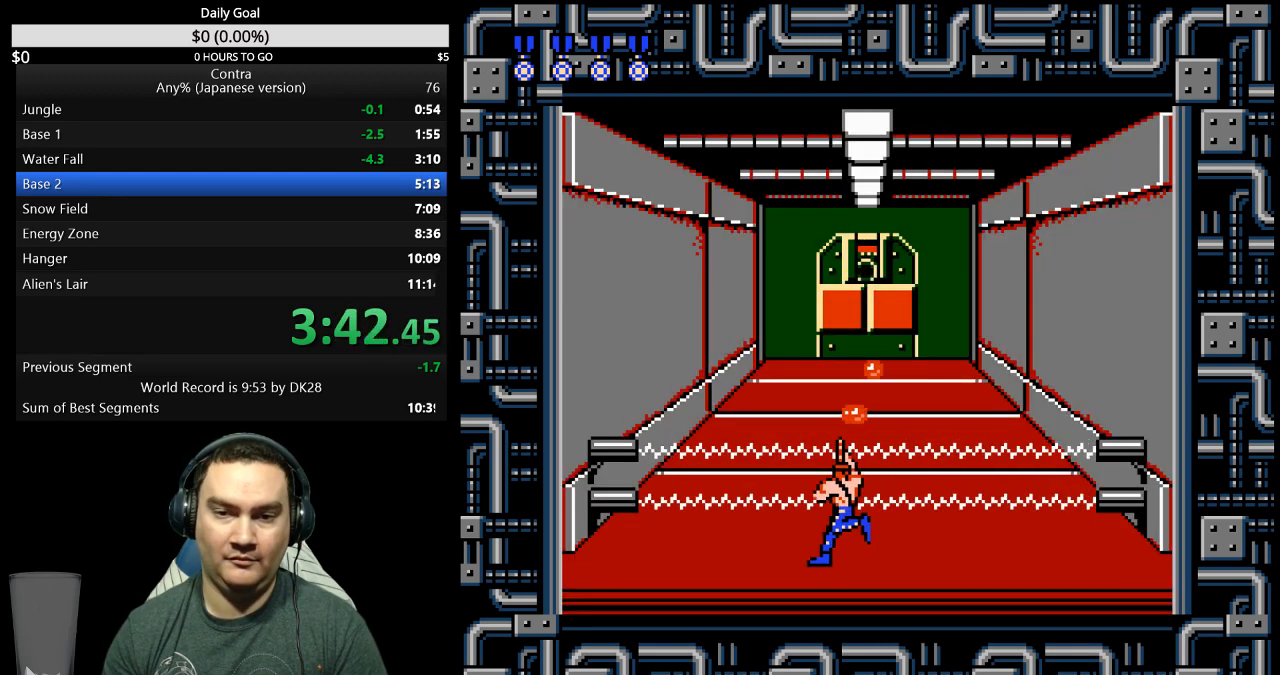
{"buttons": ["DPAD_RIGHT"], "events": [[100, "DPAD_LEFT", "up"], [233, "DPAD_RIGHT", "down"]]}